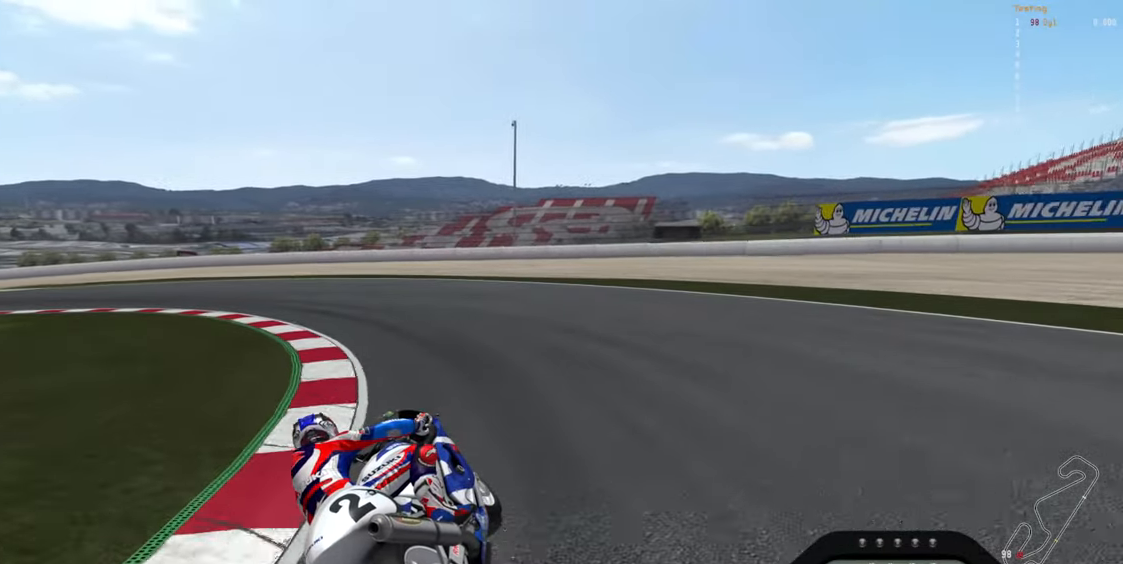
Gameplay with a controller (Xbox layout); each line is a JSON object with the inputs held at the frame after it. "events" lists button and stick changes between this image and that frame as [ms after this image, input, new state], when the widget could be followed in between. Not read: right_stick.
{"buttons": ["L2"], "left_stick": "up-left", "events": []}
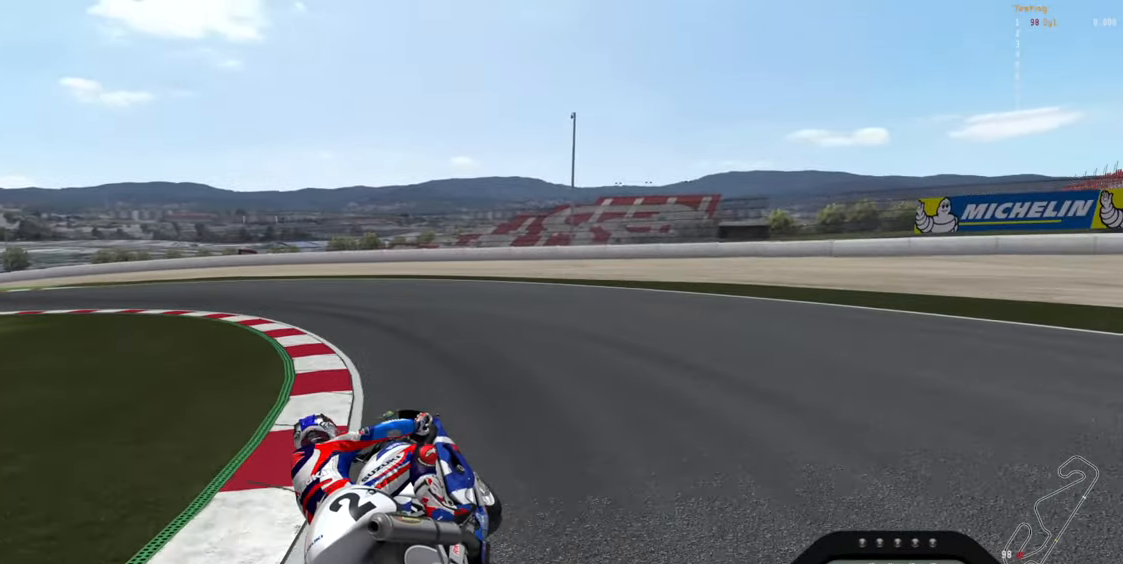
{"buttons": ["L2"], "left_stick": "up-left", "events": []}
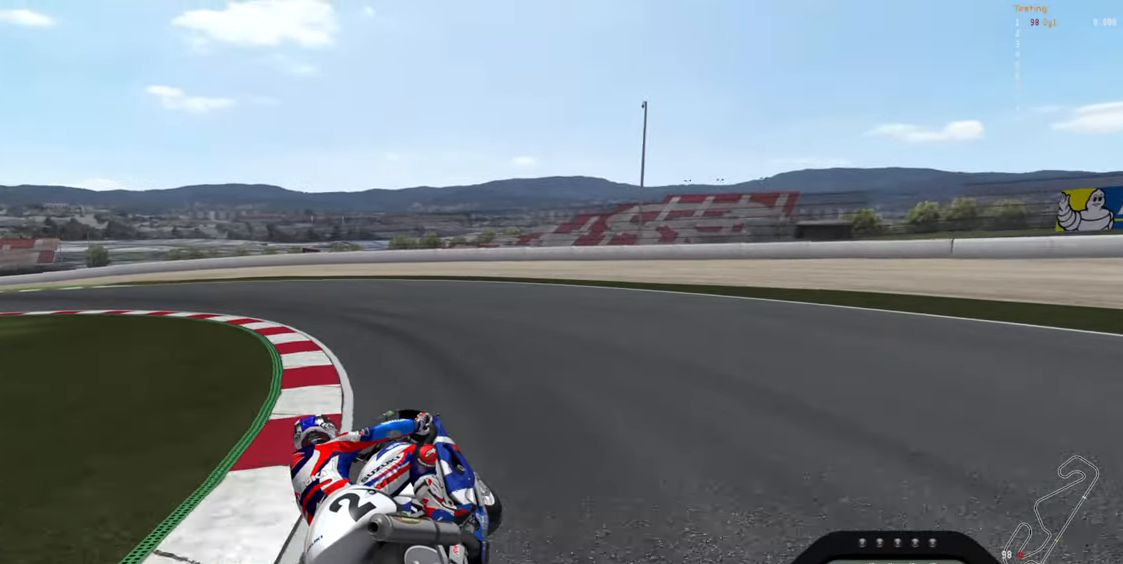
{"buttons": [], "left_stick": "up-left", "events": [[134, "L2", "up"]]}
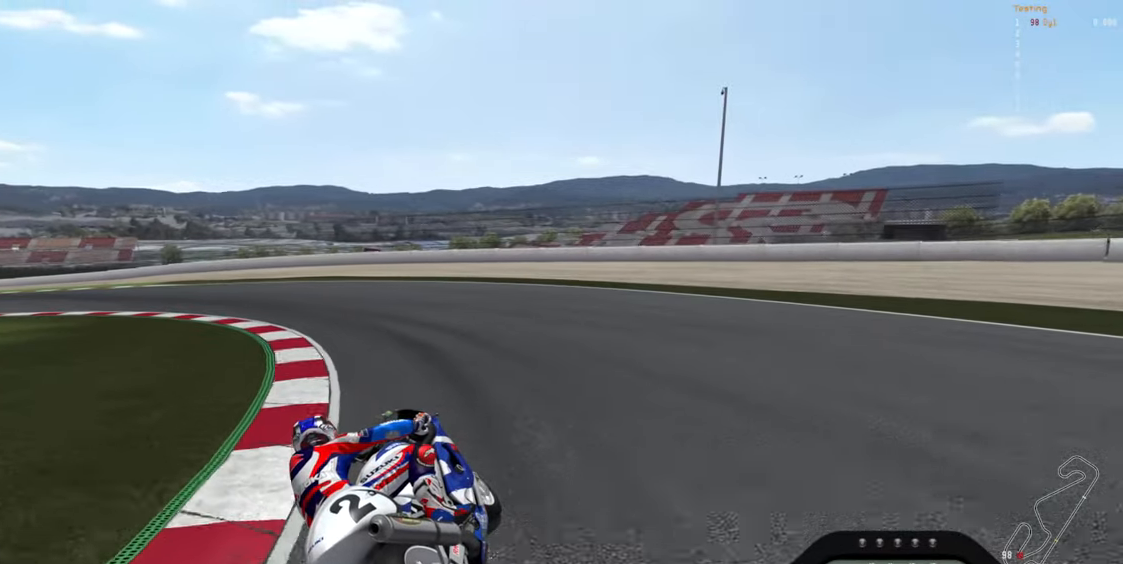
{"buttons": [], "left_stick": "up-left", "events": []}
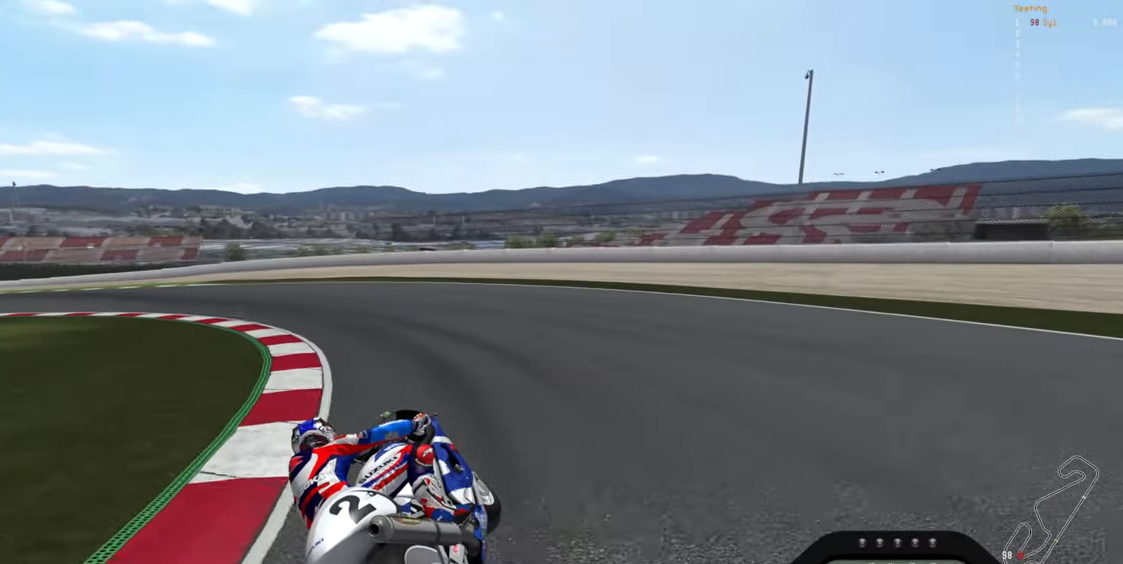
{"buttons": [], "left_stick": "up-left", "events": []}
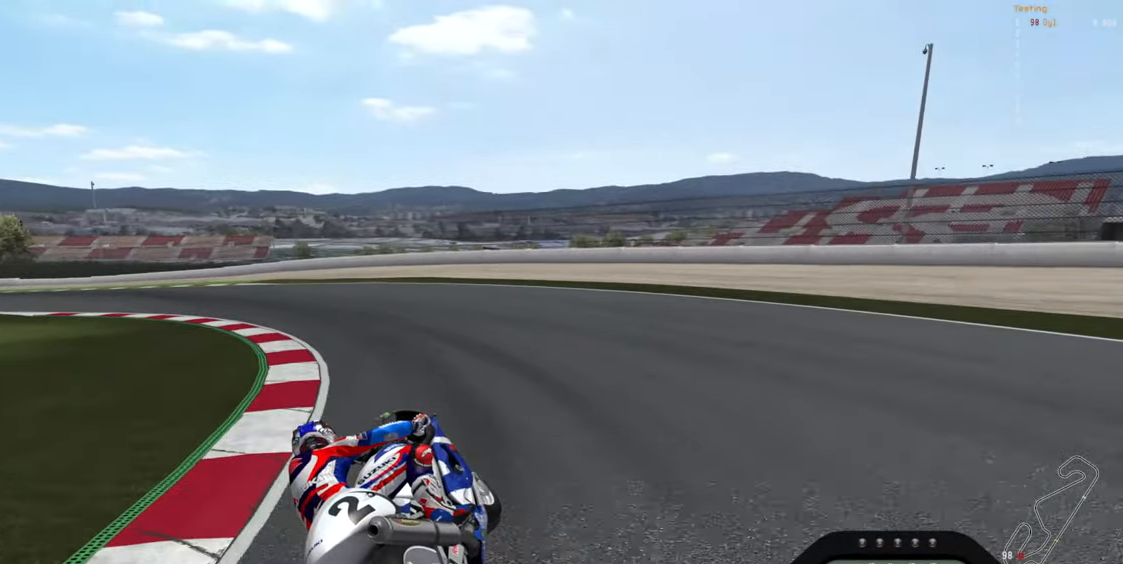
{"buttons": ["R2"], "left_stick": "up-left"}
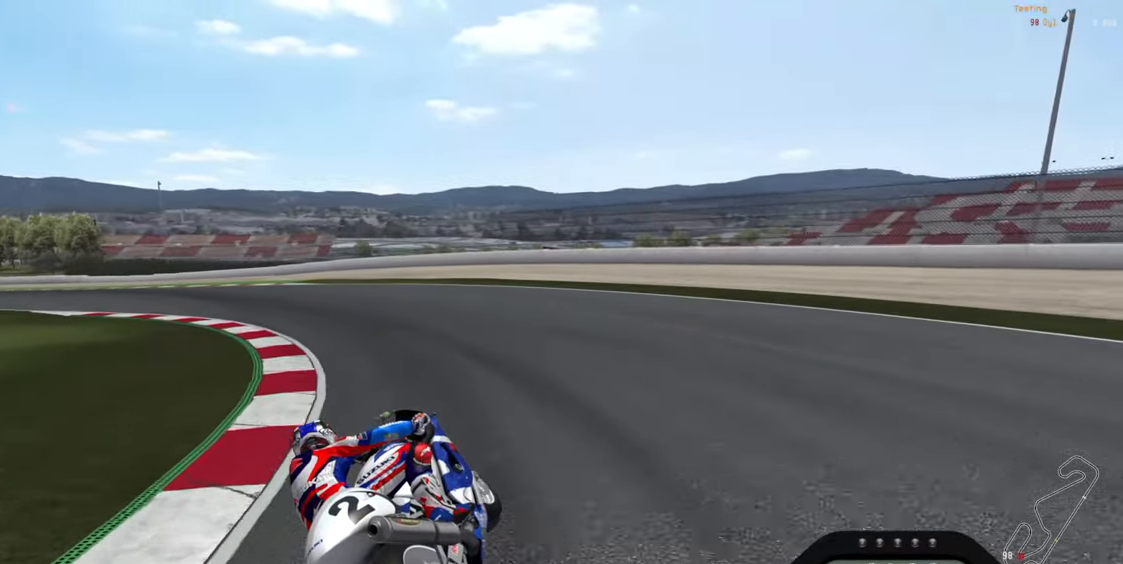
{"buttons": ["R2"], "left_stick": "up-left", "events": []}
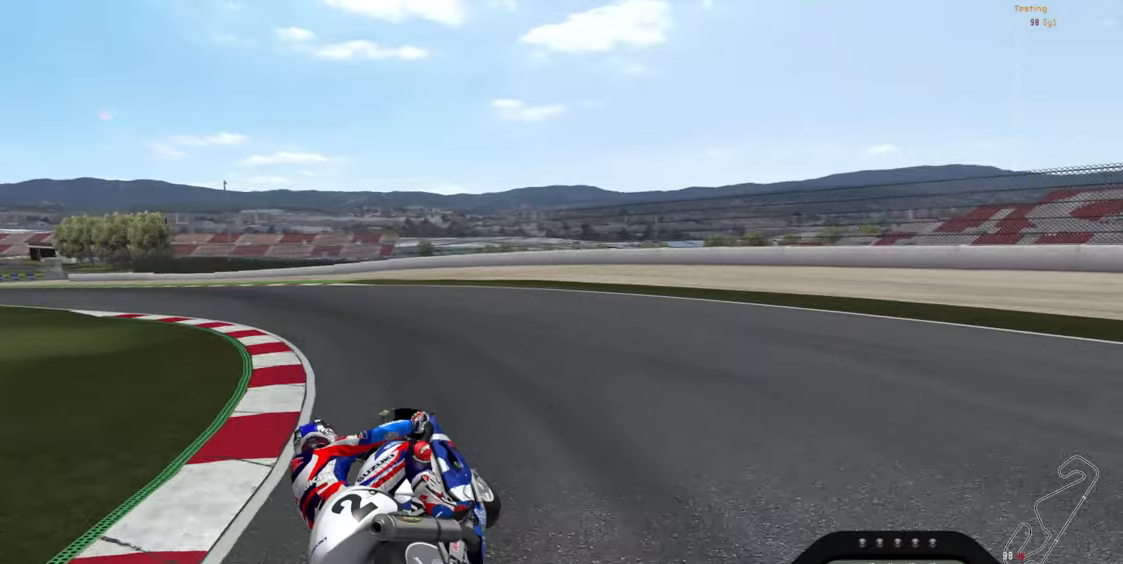
{"buttons": ["R2"], "left_stick": "up-left", "events": []}
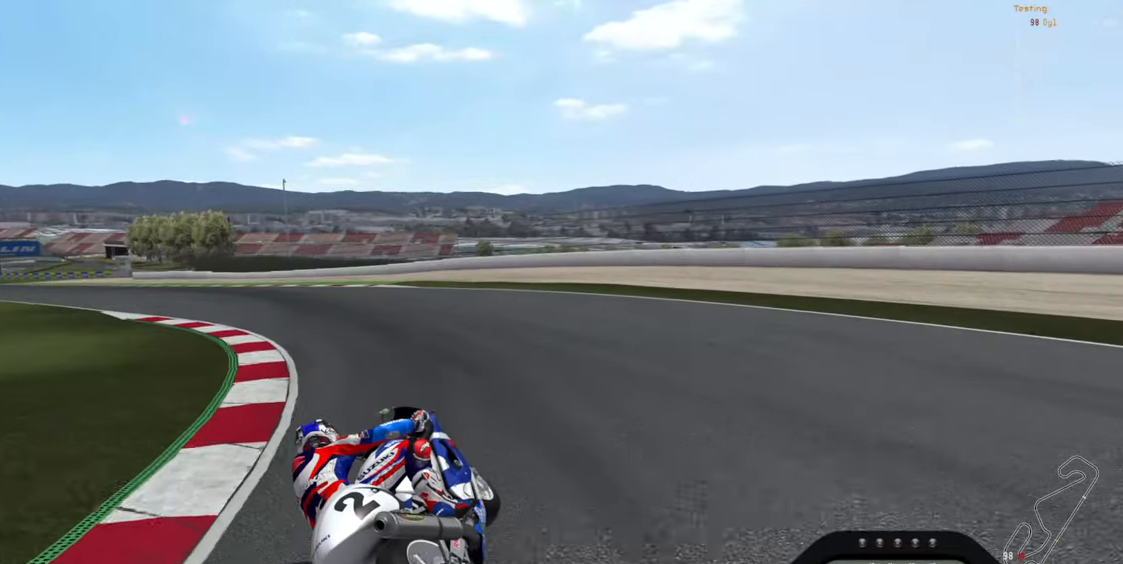
{"buttons": ["R2"], "left_stick": "up-left", "events": []}
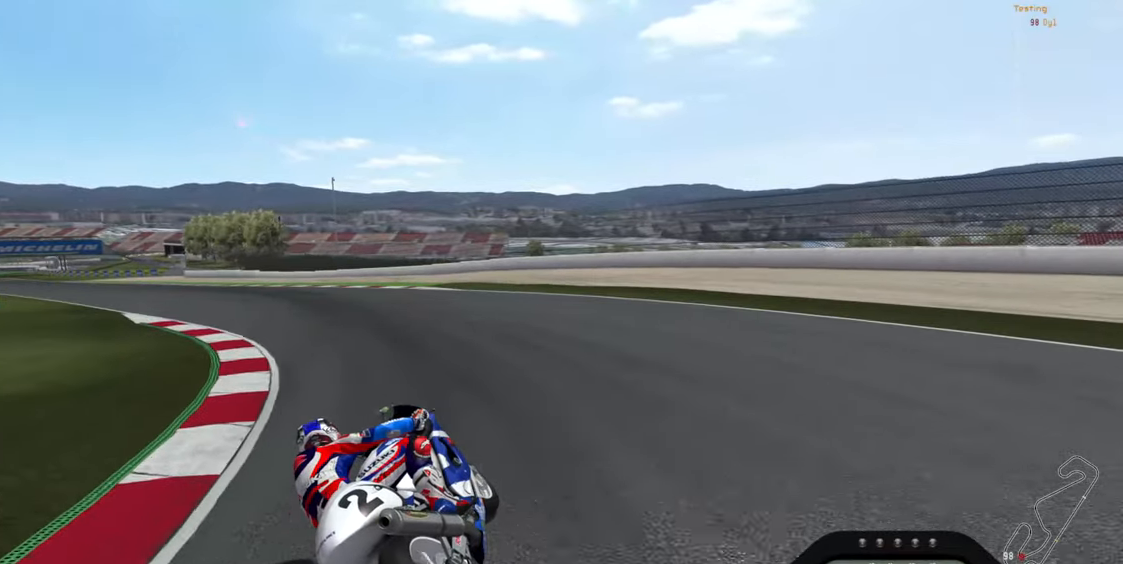
{"buttons": ["R2"], "left_stick": "up-left", "events": []}
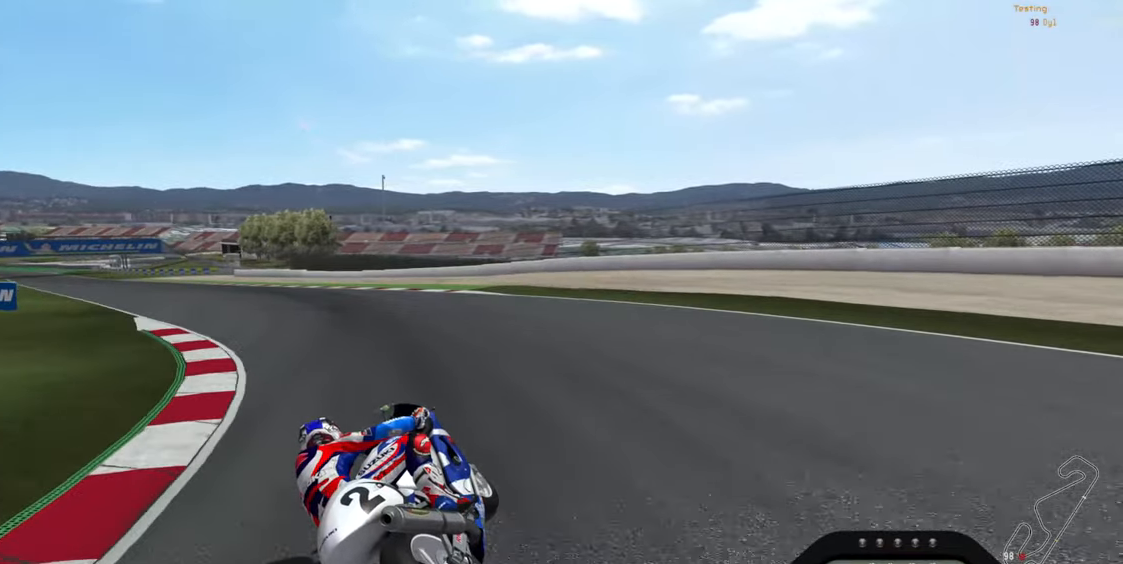
{"buttons": ["R2"], "left_stick": "up-left", "events": []}
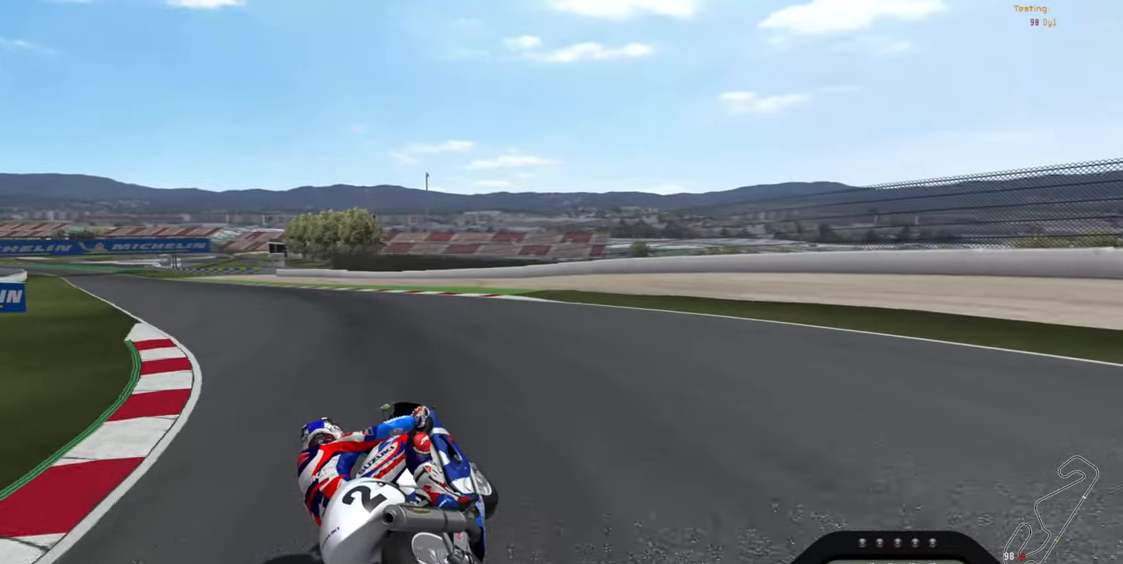
{"buttons": ["R2"], "left_stick": "up-left", "events": []}
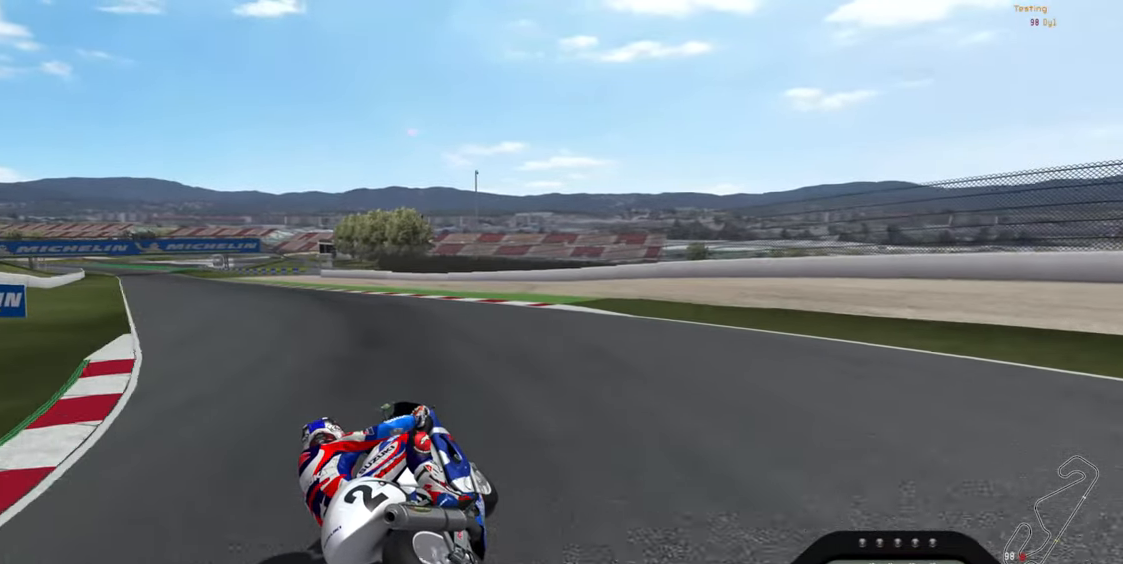
{"buttons": ["R2"], "left_stick": "up-left", "events": []}
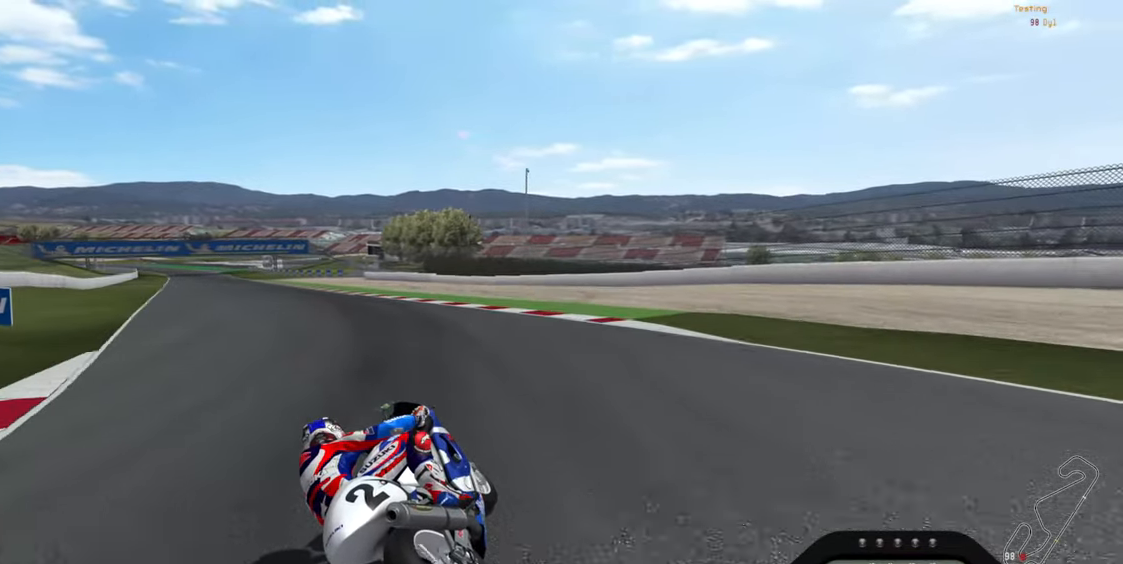
{"buttons": ["R2"], "left_stick": "up-left", "events": []}